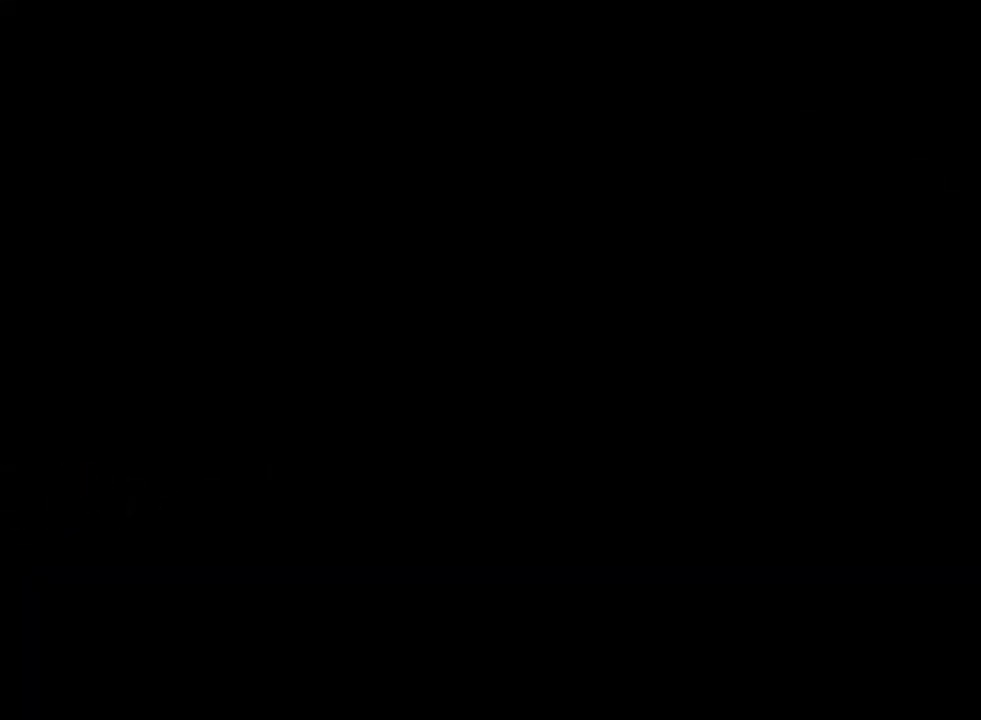
Gameplay with a controller (PlayStation layout); each line is a JSON object with the inputs held at the frame after it. "events" lists button and stick changes between this image and that frame as [ms after this image, input, new state], when the widget could be followed in between.
{"buttons": [], "left_stick": "center", "right_stick": "center", "events": [[367, "CROSS", "down"], [483, "CROSS", "up"]]}
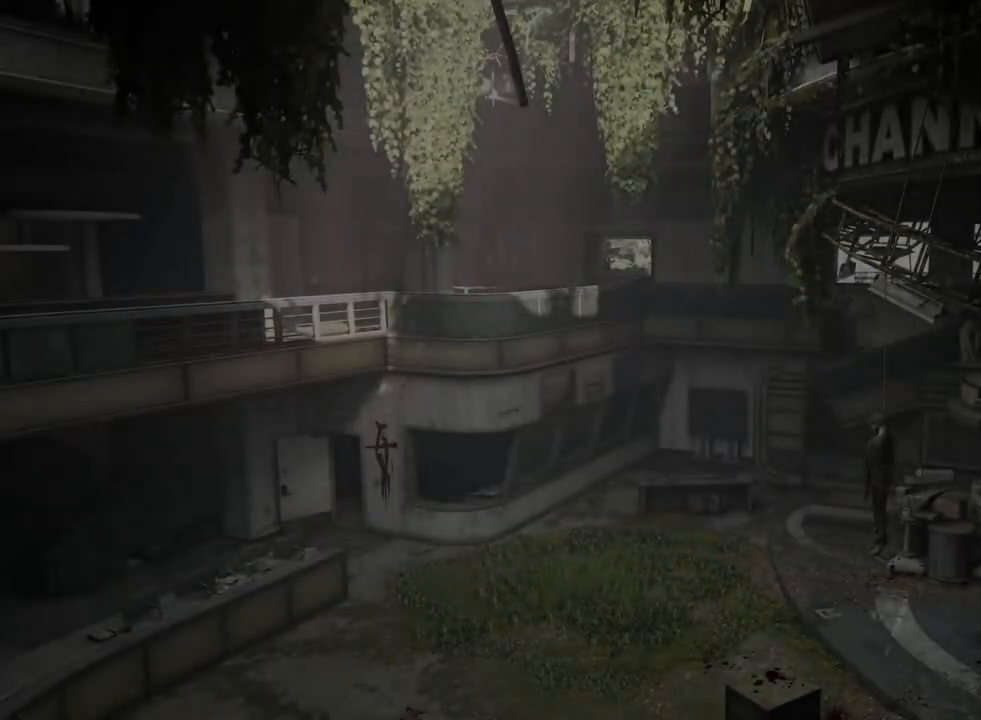
{"buttons": [], "left_stick": "center", "right_stick": "center", "events": [[117, "CROSS", "down"], [200, "CROSS", "up"], [367, "CROSS", "down"], [500, "CROSS", "up"]]}
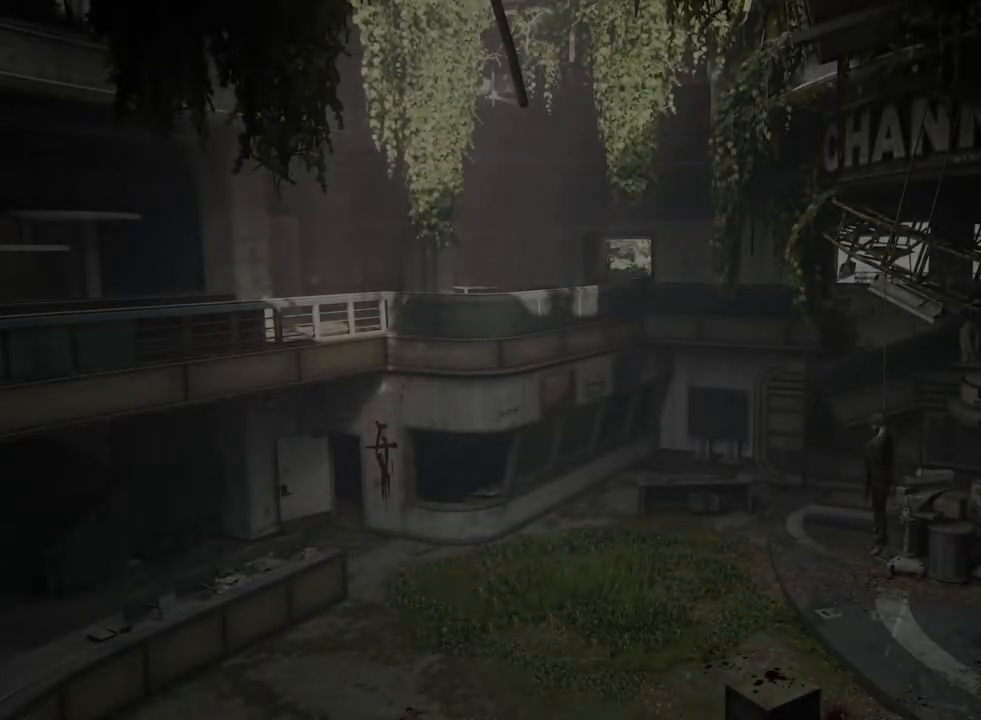
{"buttons": [], "left_stick": "center", "right_stick": "center", "events": [[83, "CROSS", "down"], [217, "CROSS", "up"], [317, "CROSS", "down"], [417, "CROSS", "up"]]}
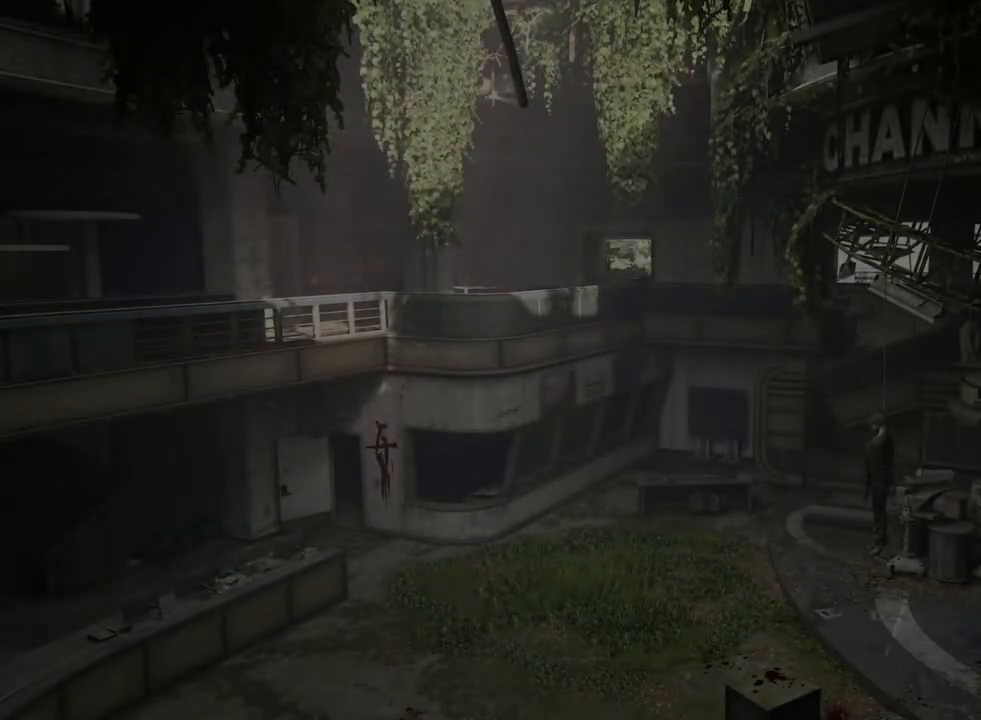
{"buttons": [], "left_stick": "center", "right_stick": "center", "events": [[17, "CROSS", "down"], [150, "CROSS", "up"], [267, "CROSS", "down"], [367, "CROSS", "up"]]}
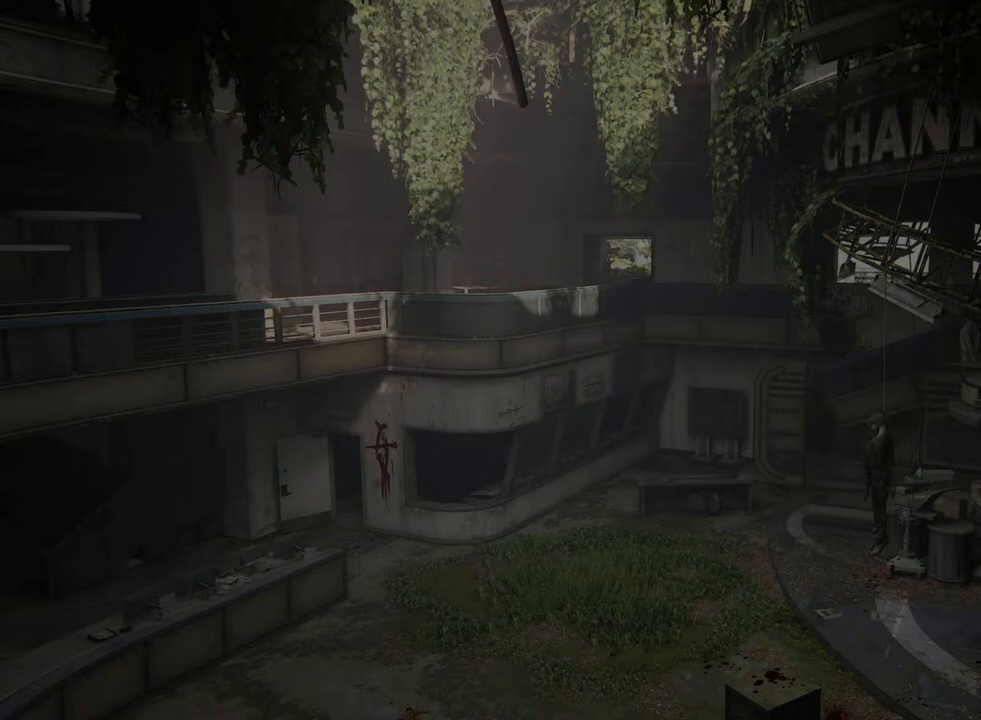
{"buttons": [], "left_stick": "center", "right_stick": "center", "events": [[17, "CROSS", "down"], [117, "CROSS", "up"], [283, "CROSS", "down"], [417, "CROSS", "up"]]}
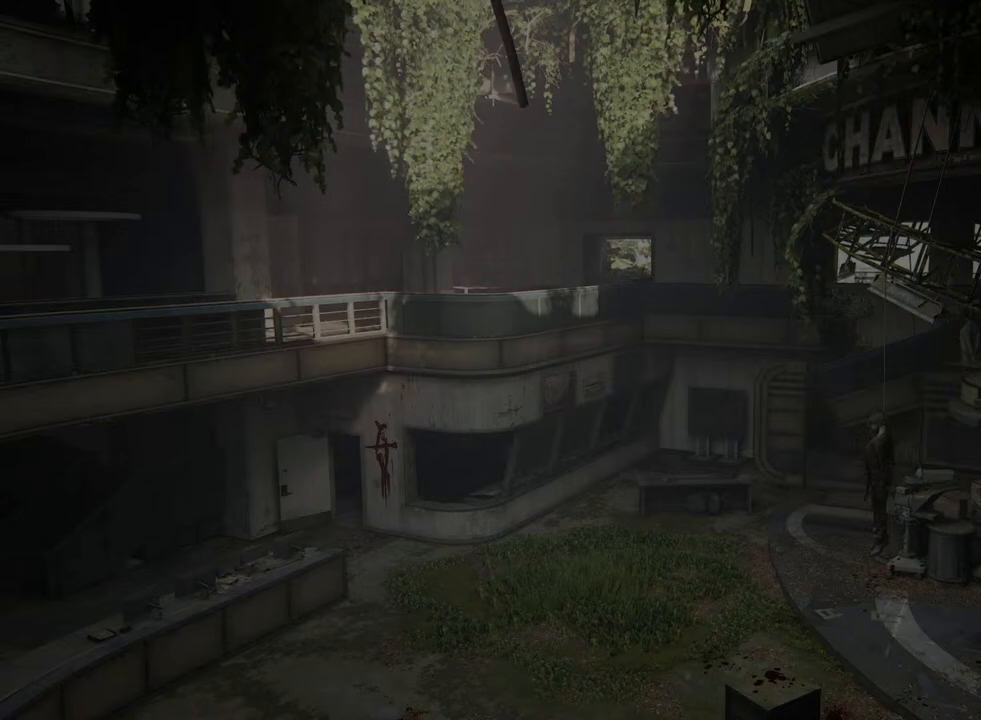
{"buttons": [], "left_stick": "center", "right_stick": "center", "events": []}